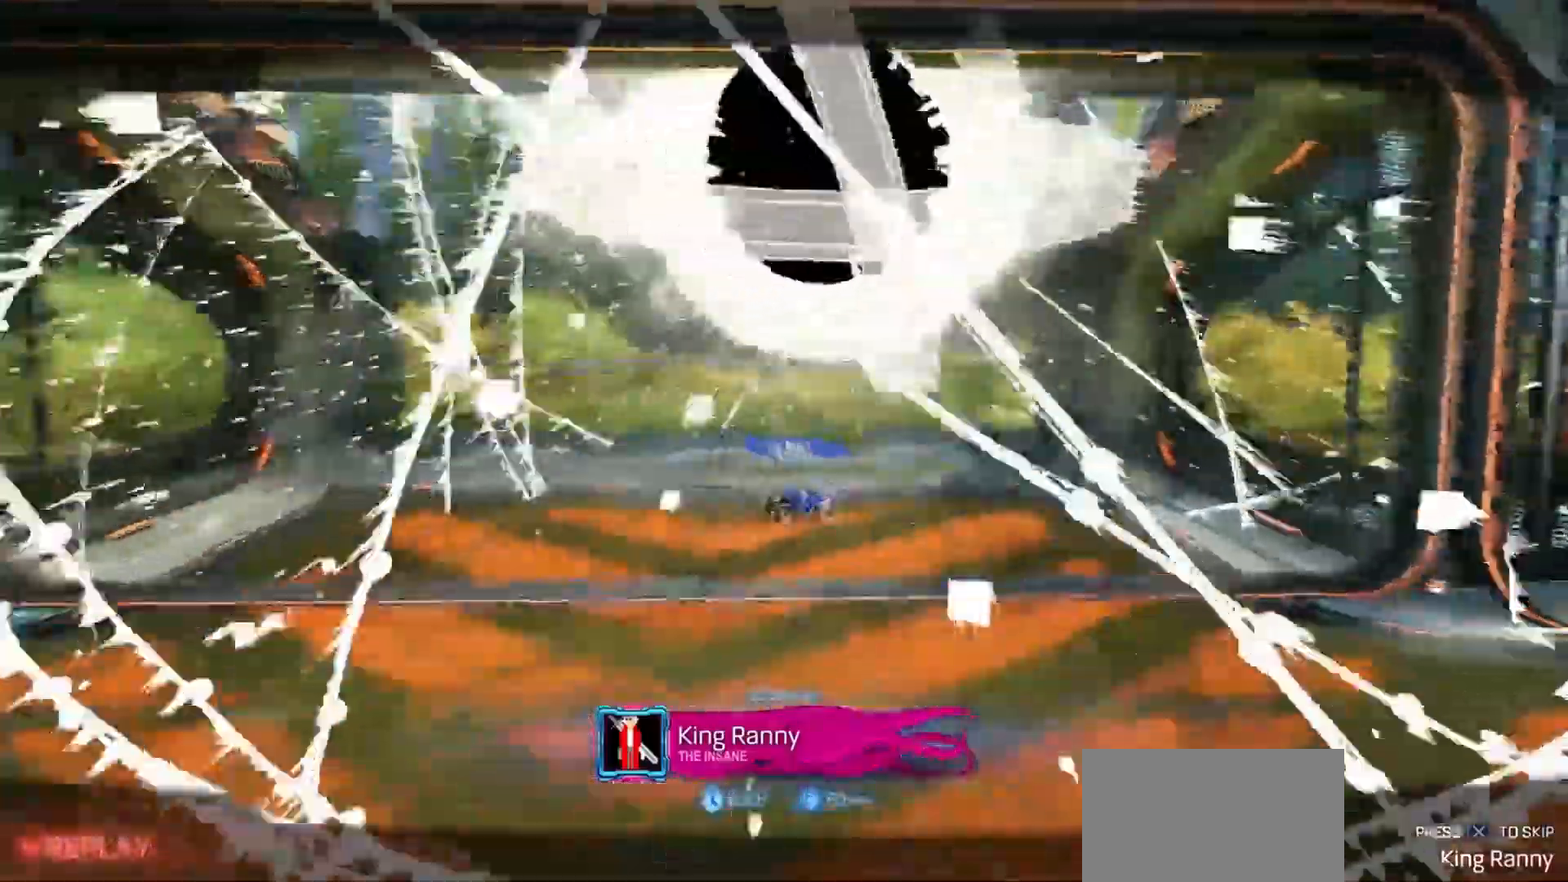
Gameplay with a controller (PlayStation layout); each line is a JSON object with the inputs held at the frame after it. "events" lists button and stick changes between this image and that frame as [ms after this image, input, new state], when the widget could be followed in between. Not read: HOME.
{"buttons": ["R1", "R2"], "left_stick": "left", "right_stick": "center", "events": [[100, "CROSS", "down"], [166, "CROSS", "up"], [200, "R2", "down"], [333, "R1", "down"], [400, "left_stick", "left"]]}
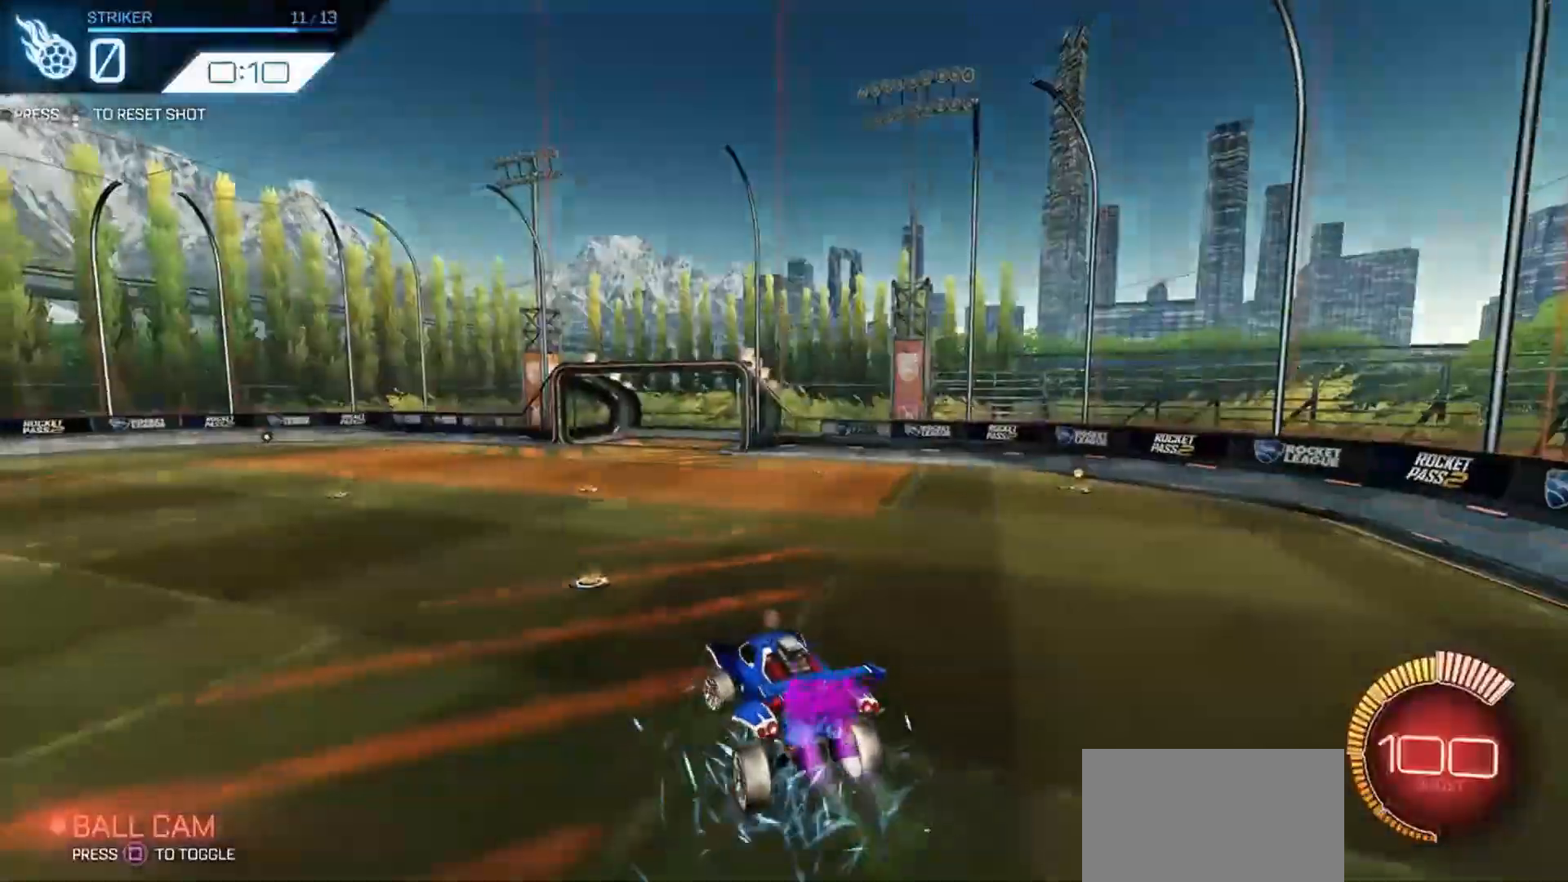
{"buttons": ["R1", "R2"], "left_stick": "down-right", "right_stick": "center", "events": [[300, "left_stick", "center"], [433, "left_stick", "down-right"]]}
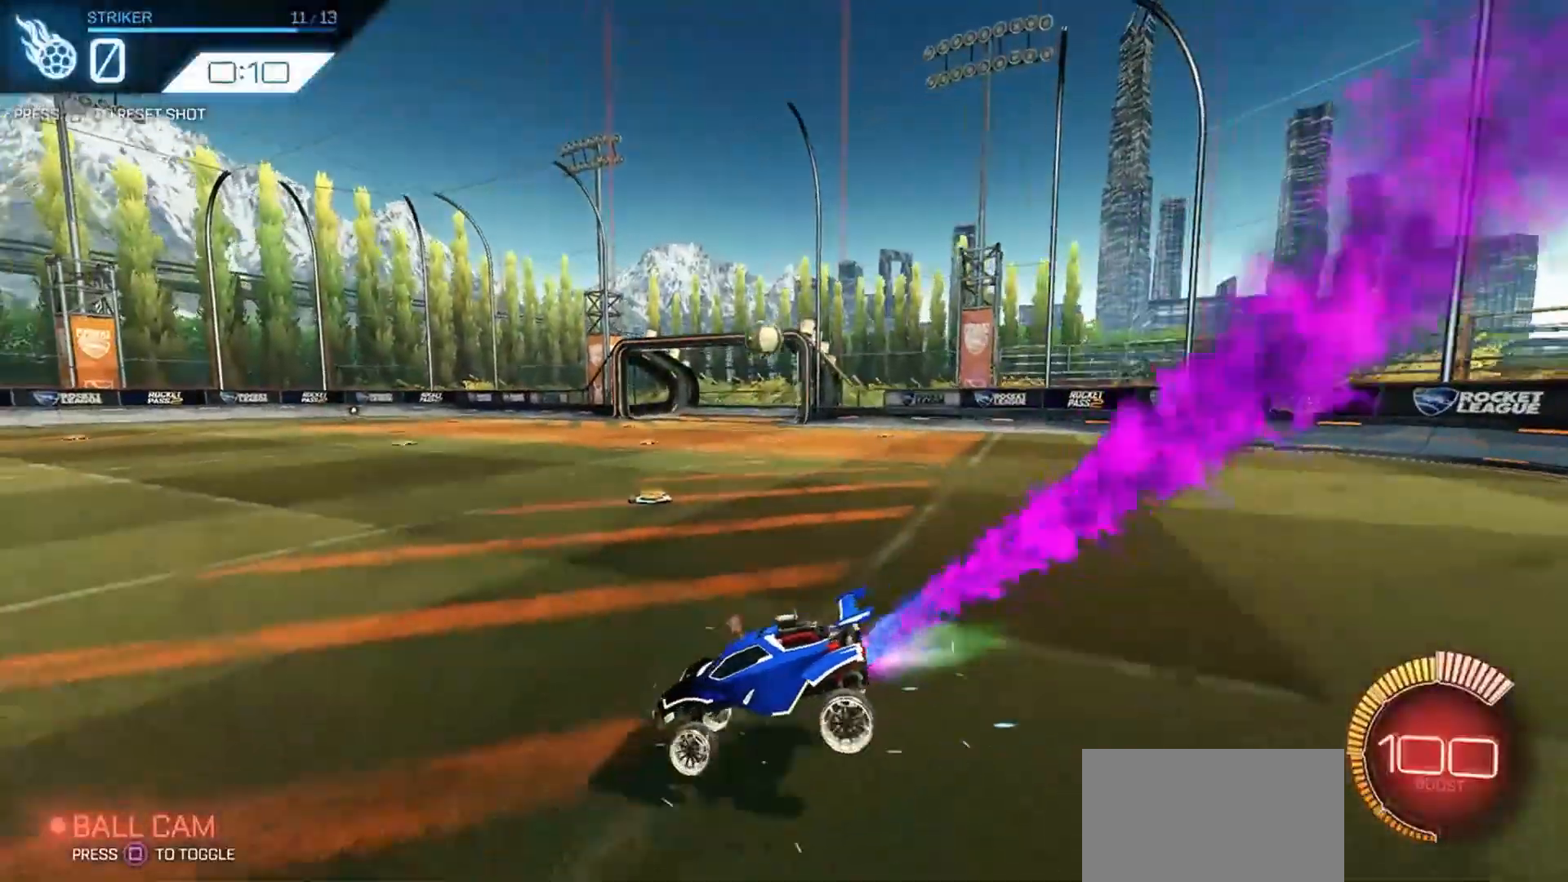
{"buttons": ["R1", "R2"], "left_stick": "left", "right_stick": "center", "events": [[100, "left_stick", "center"], [400, "left_stick", "left"]]}
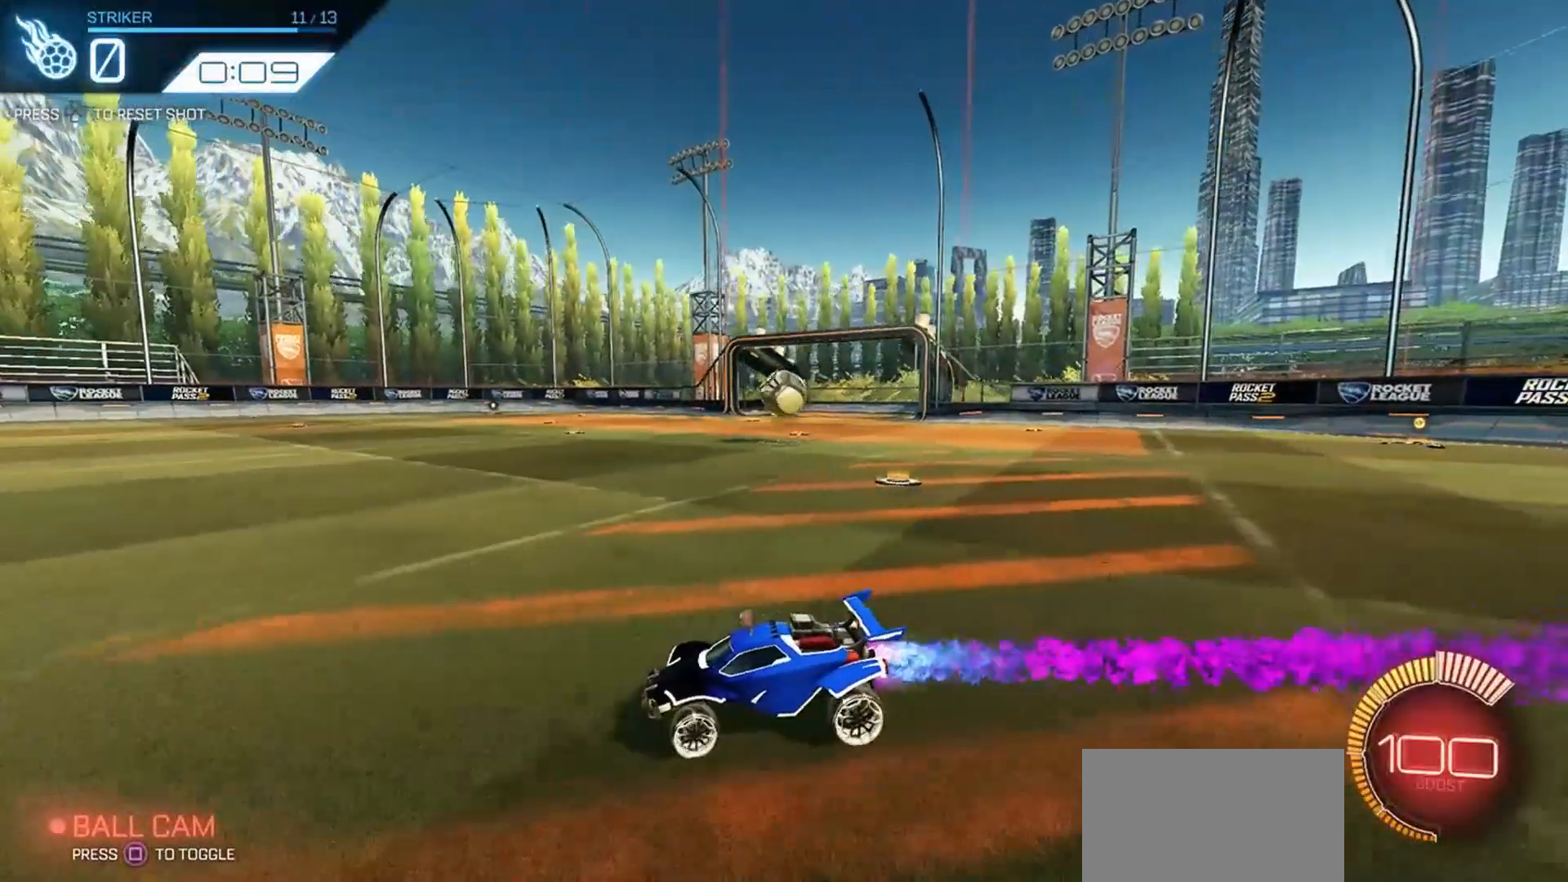
{"buttons": ["R2"], "left_stick": "center", "right_stick": "center", "events": [[33, "left_stick", "center"], [200, "left_stick", "left"], [366, "left_stick", "center"], [400, "R1", "up"]]}
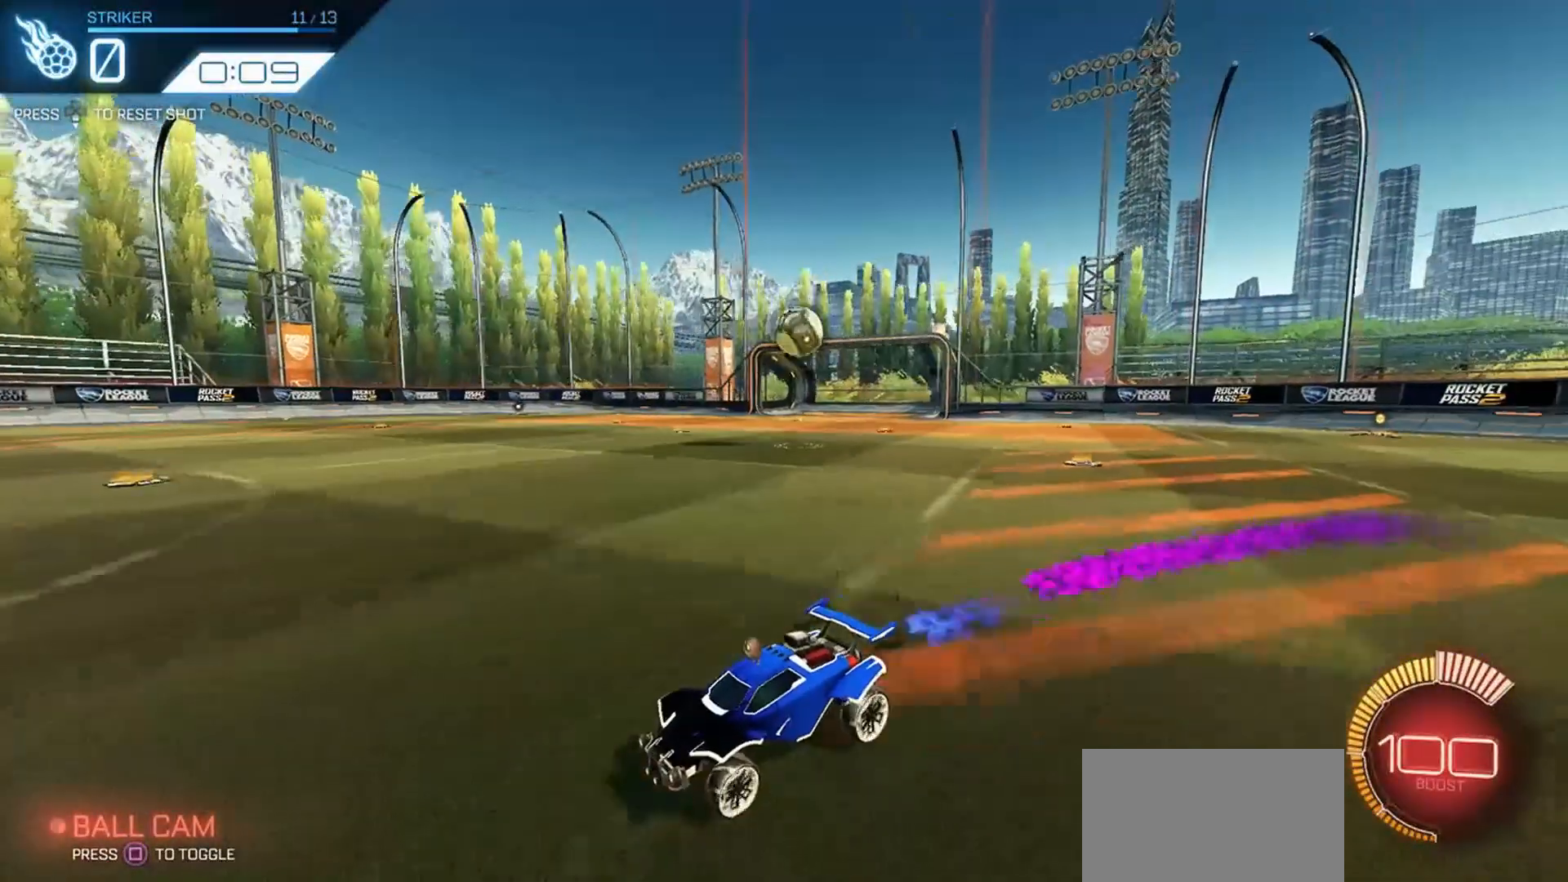
{"buttons": ["L1", "R2"], "left_stick": "right", "right_stick": "center", "events": [[333, "left_stick", "right"], [400, "L1", "down"]]}
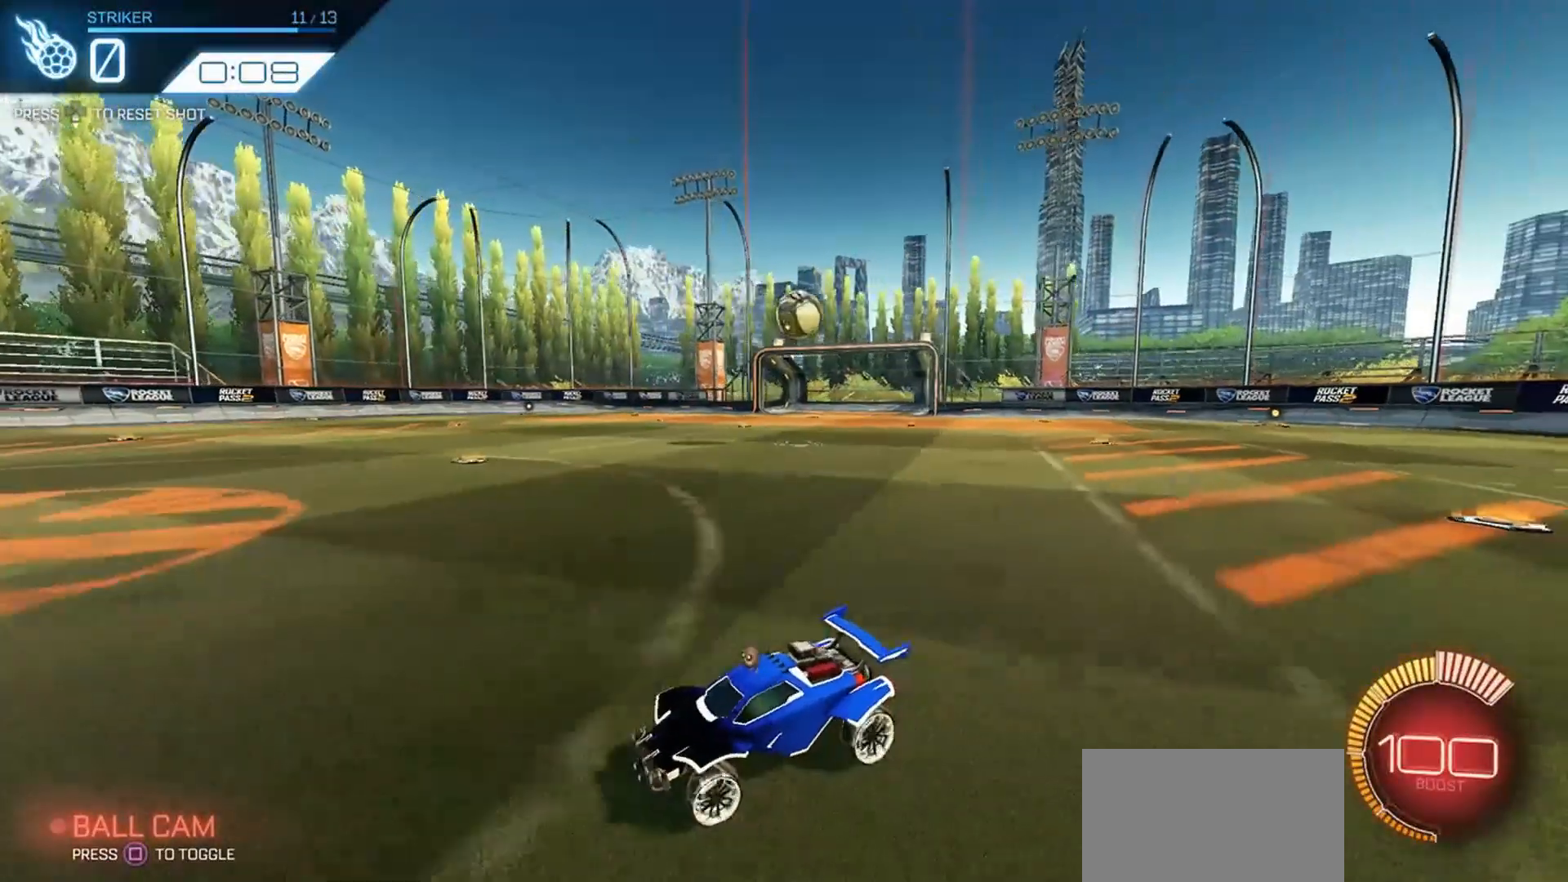
{"buttons": [], "left_stick": "center", "right_stick": "center", "events": [[100, "L1", "up"], [133, "R2", "up"], [133, "left_stick", "center"], [266, "DPAD_DOWN", "down"], [300, "DPAD_DOWN", "up"]]}
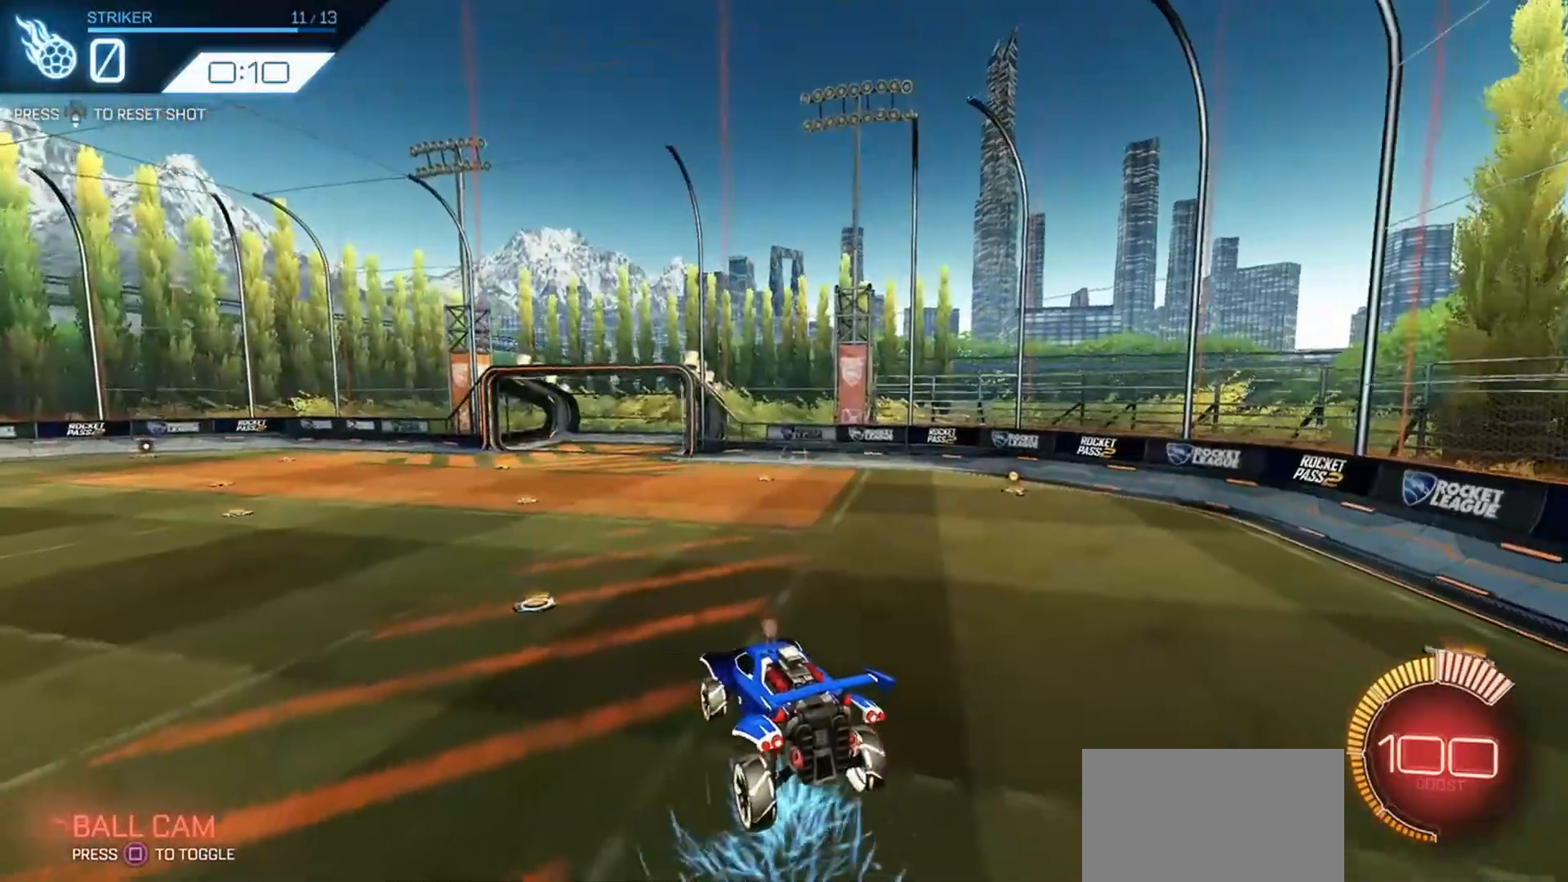
{"buttons": ["R2"], "left_stick": "left", "right_stick": "center", "events": [[333, "left_stick", "left"], [366, "R2", "down"]]}
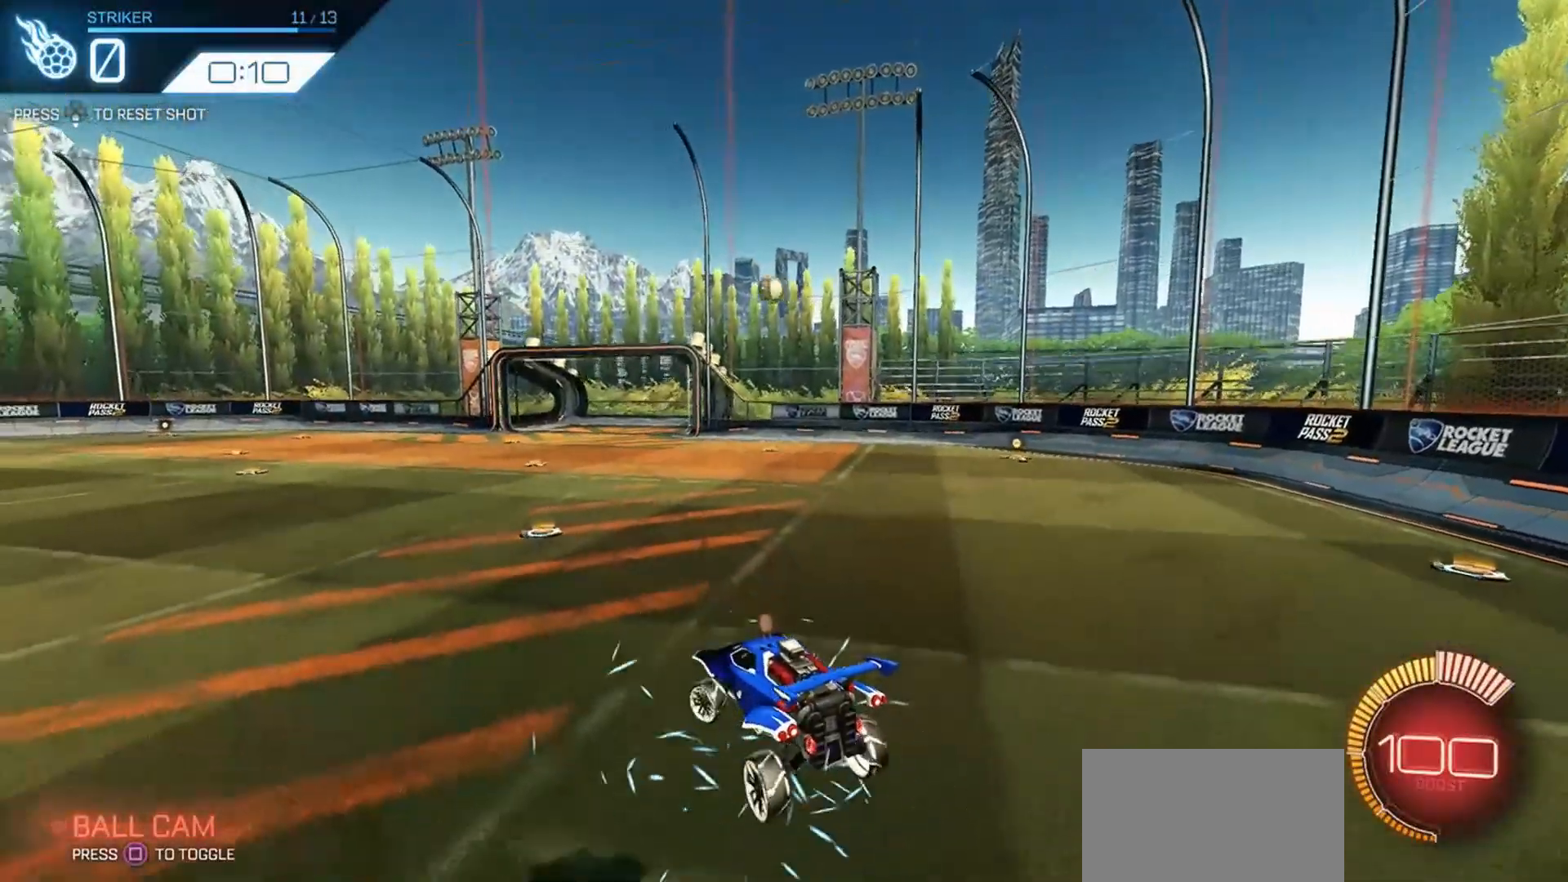
{"buttons": ["R1", "R2"], "left_stick": "left", "right_stick": "center", "events": [[133, "R1", "down"]]}
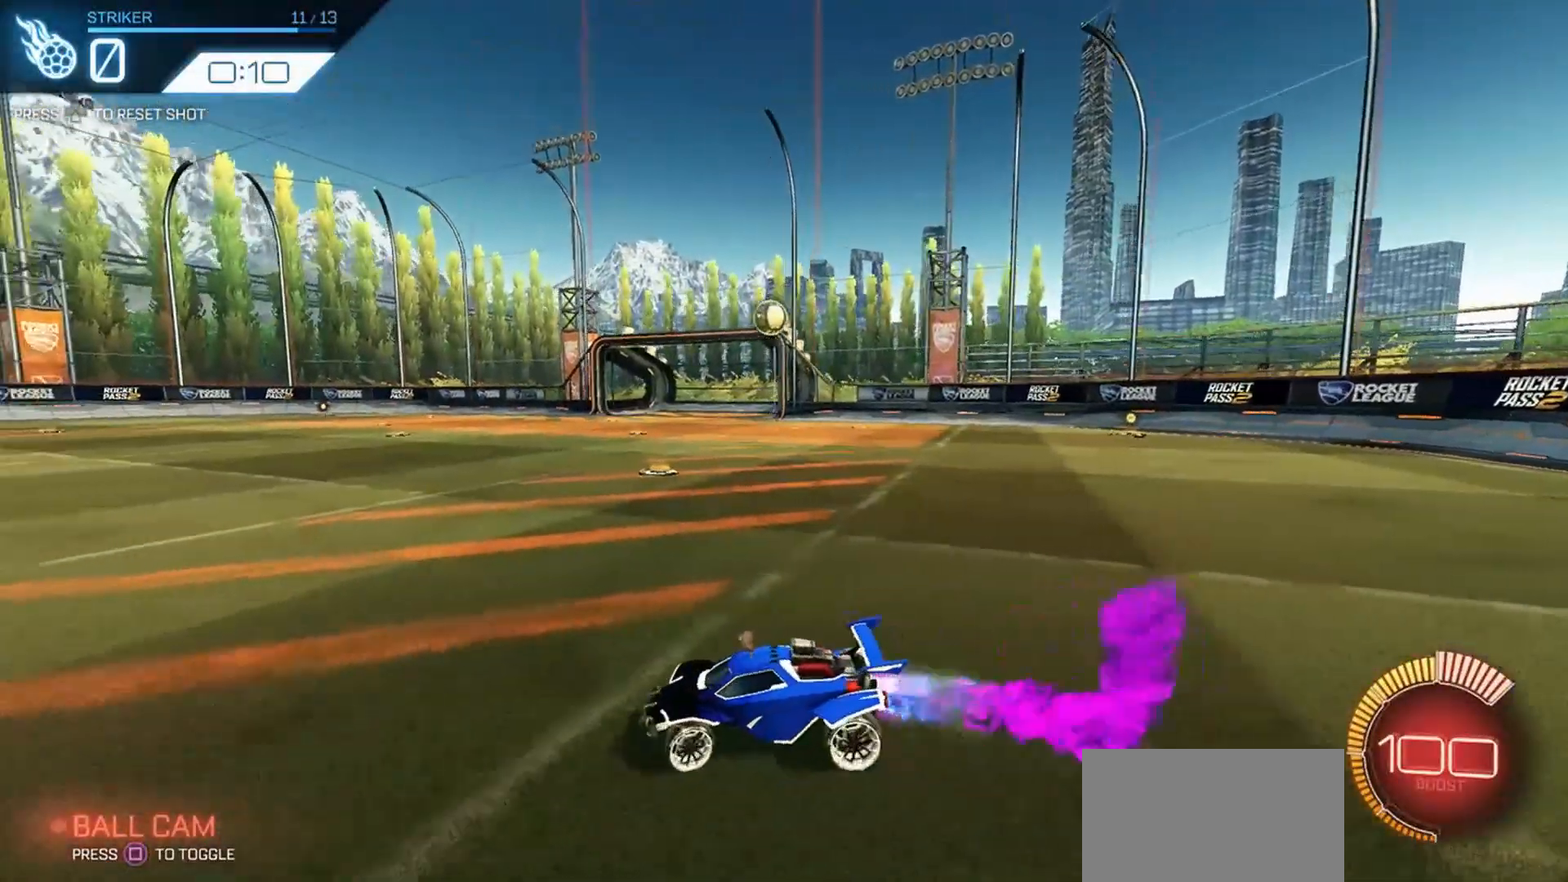
{"buttons": ["R2"], "left_stick": "center", "right_stick": "center", "events": [[166, "left_stick", "center"], [500, "R1", "up"]]}